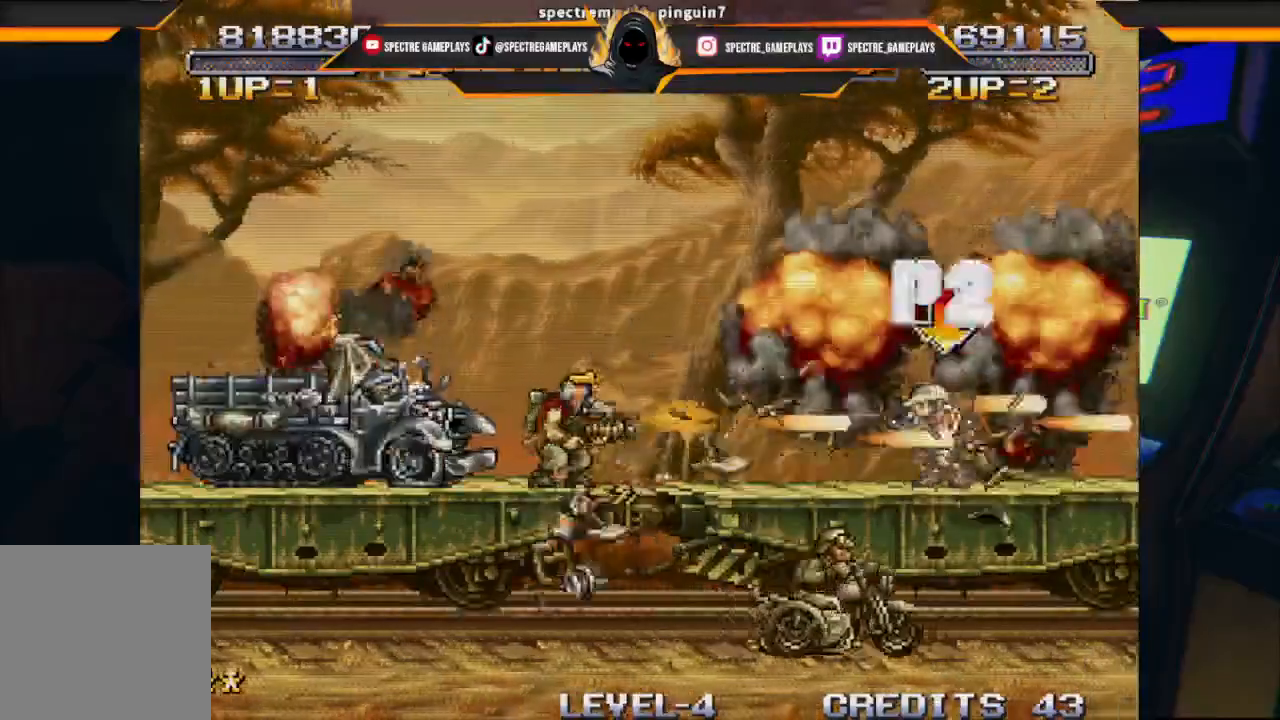
Gameplay with a controller (Xbox layout); each line is a JSON object with the inputs held at the frame after it. "events" lists button and stick changes between this image and that frame as [ms after this image, input, new state], when the widget could be followed in between. Not read: right_stick.
{"buttons": [], "left_stick": "center", "events": [[133, "X", "up"], [233, "X", "down"], [500, "X", "up"]]}
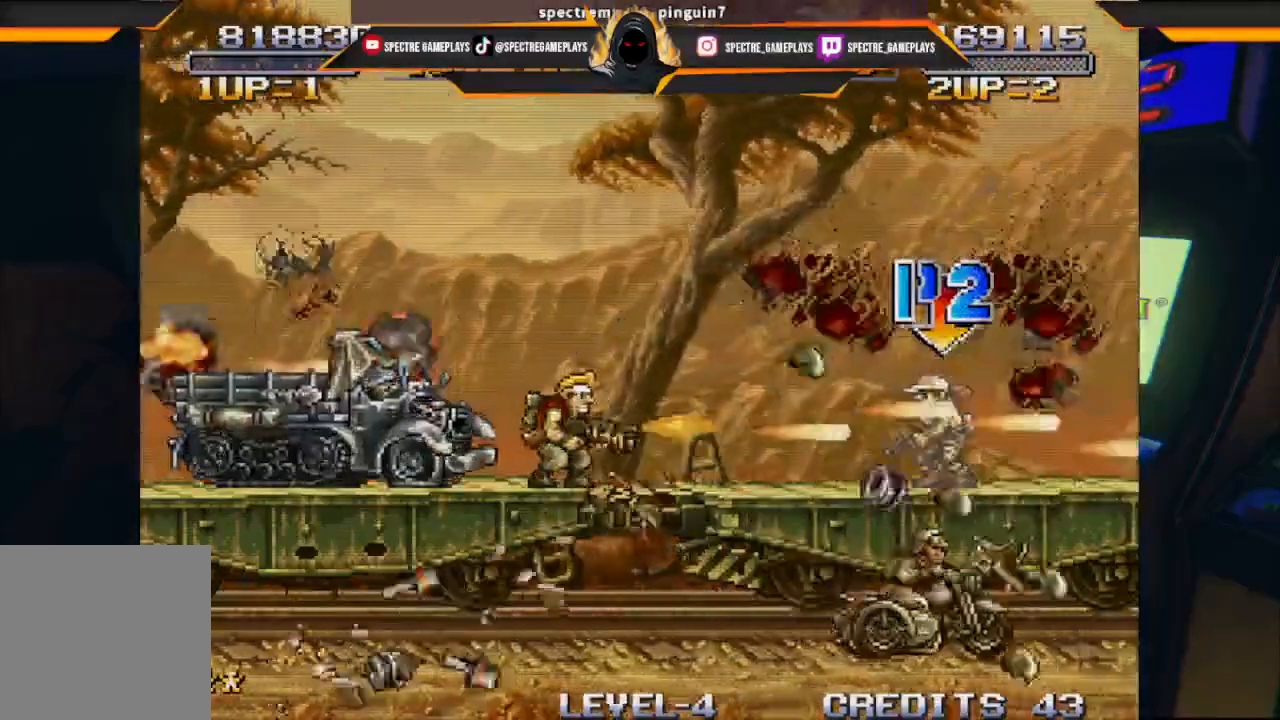
{"buttons": ["X", "DPAD_LEFT"], "left_stick": "center", "events": [[33, "X", "down"], [234, "DPAD_LEFT", "down"], [300, "A", "down"], [300, "X", "up"], [501, "A", "up"], [501, "X", "down"]]}
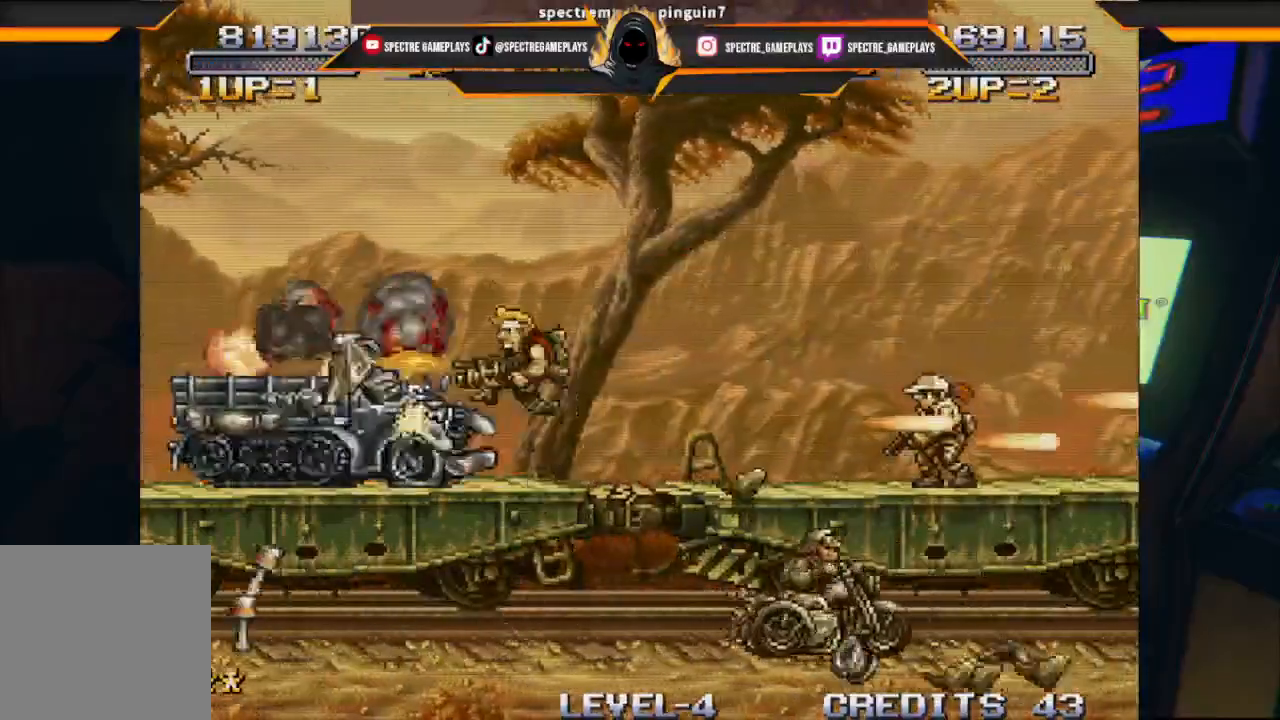
{"buttons": ["DPAD_DOWN", "DPAD_LEFT"], "left_stick": "center", "events": [[200, "DPAD_DOWN", "down"], [267, "X", "up"], [367, "X", "down"], [467, "X", "up"]]}
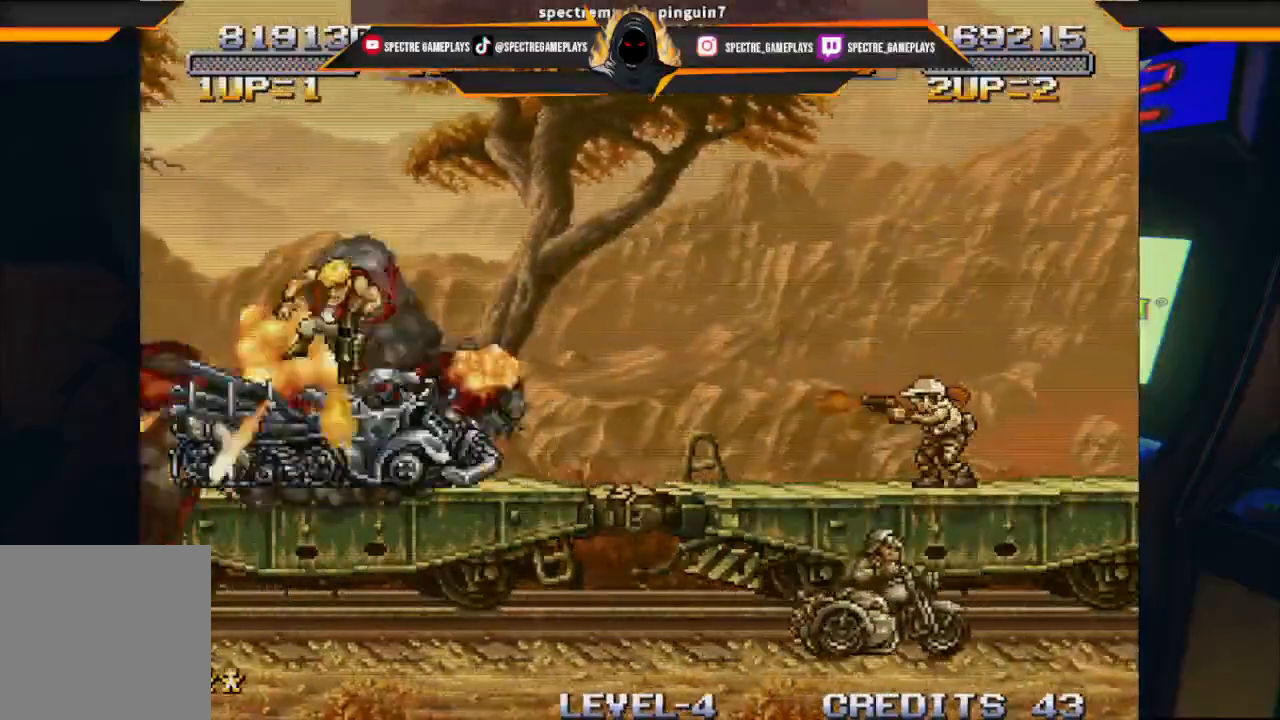
{"buttons": ["DPAD_RIGHT"], "left_stick": "center", "events": [[33, "DPAD_LEFT", "up"], [67, "X", "down"], [100, "DPAD_RIGHT", "down"], [167, "X", "up"], [267, "X", "down"], [300, "DPAD_RIGHT", "up"], [300, "X", "up"], [334, "DPAD_DOWN", "up"], [334, "DPAD_RIGHT", "down"]]}
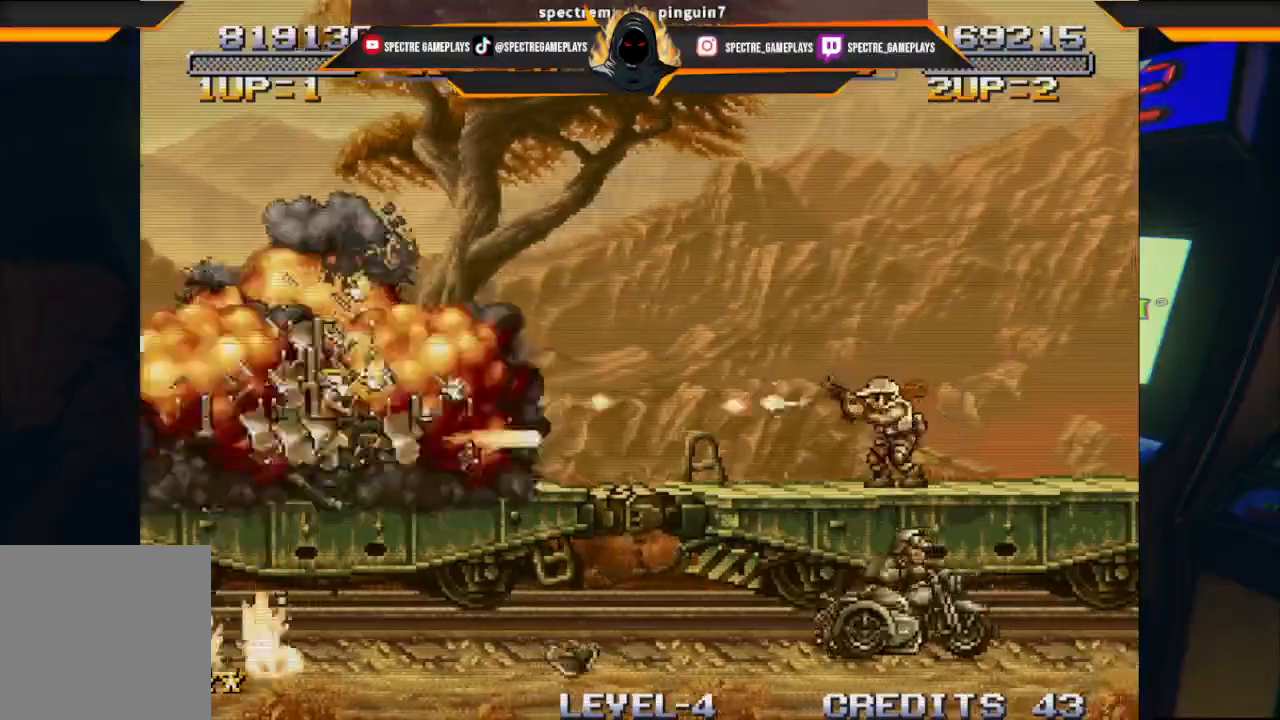
{"buttons": ["B", "DPAD_RIGHT"], "left_stick": "center", "events": [[166, "DPAD_RIGHT", "up"], [367, "DPAD_RIGHT", "down"], [433, "B", "down"]]}
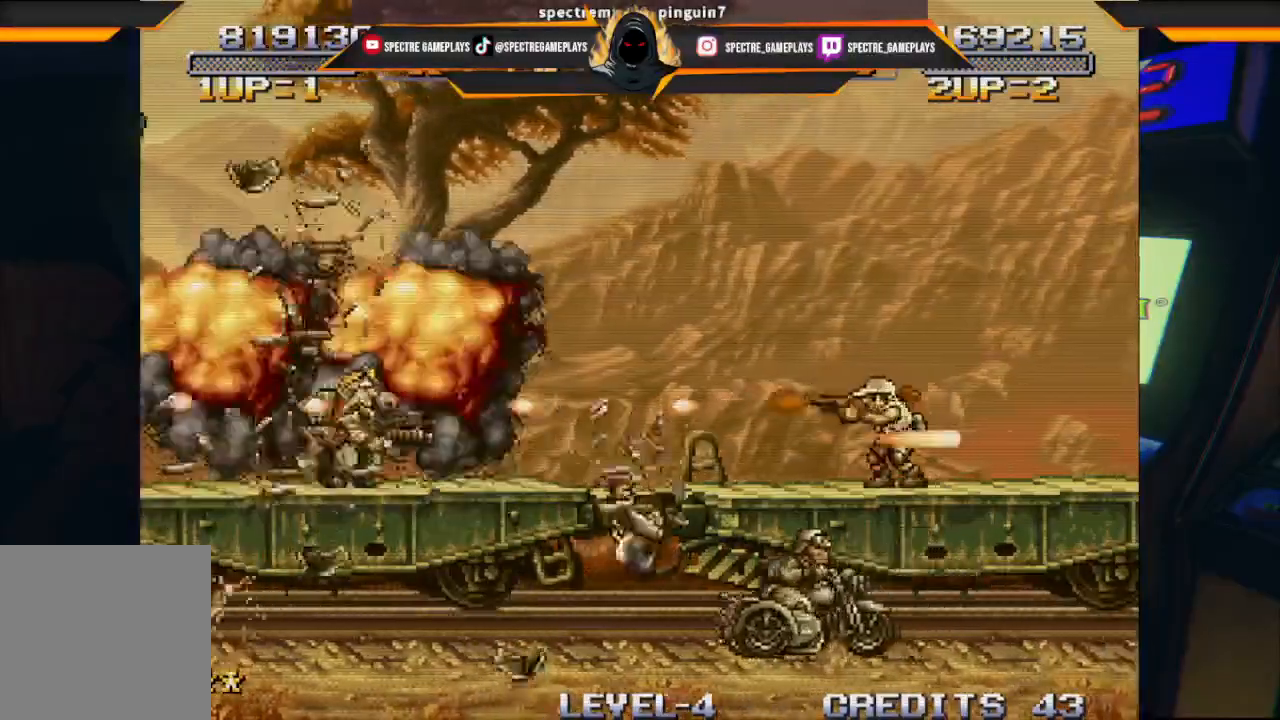
{"buttons": [], "left_stick": "center", "events": [[33, "B", "up"], [33, "DPAD_RIGHT", "up"]]}
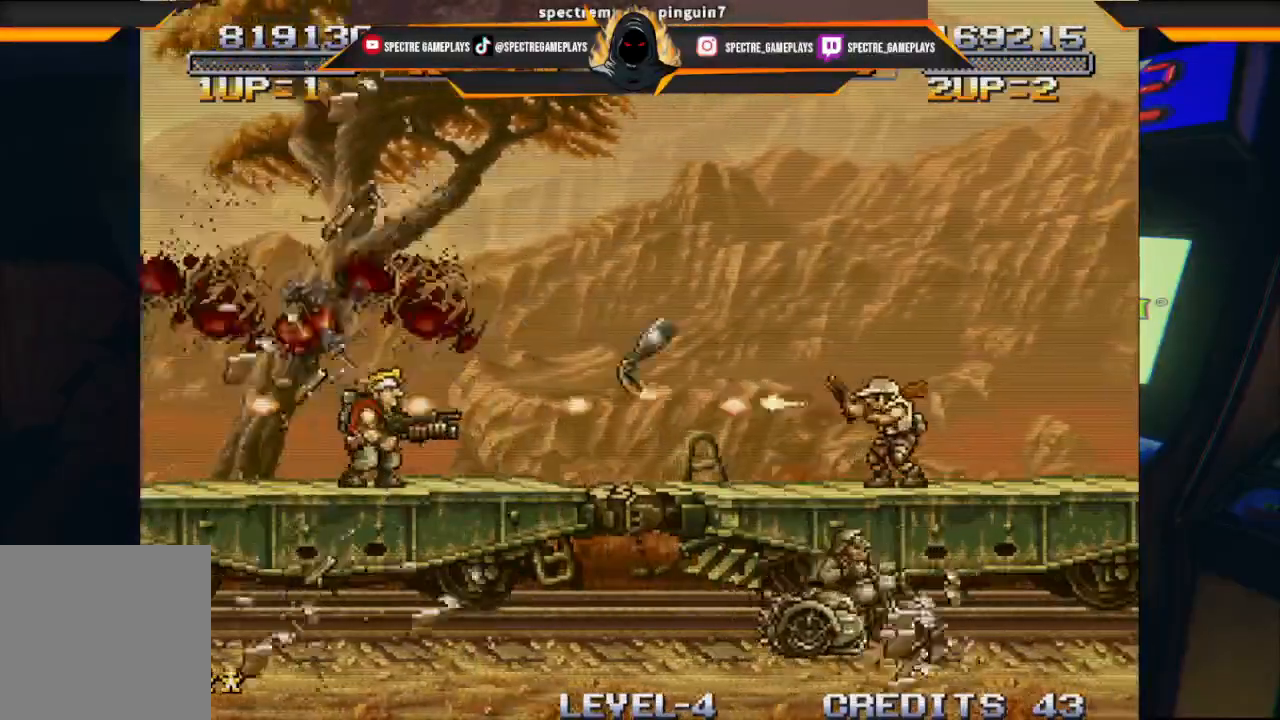
{"buttons": [], "left_stick": "center", "events": []}
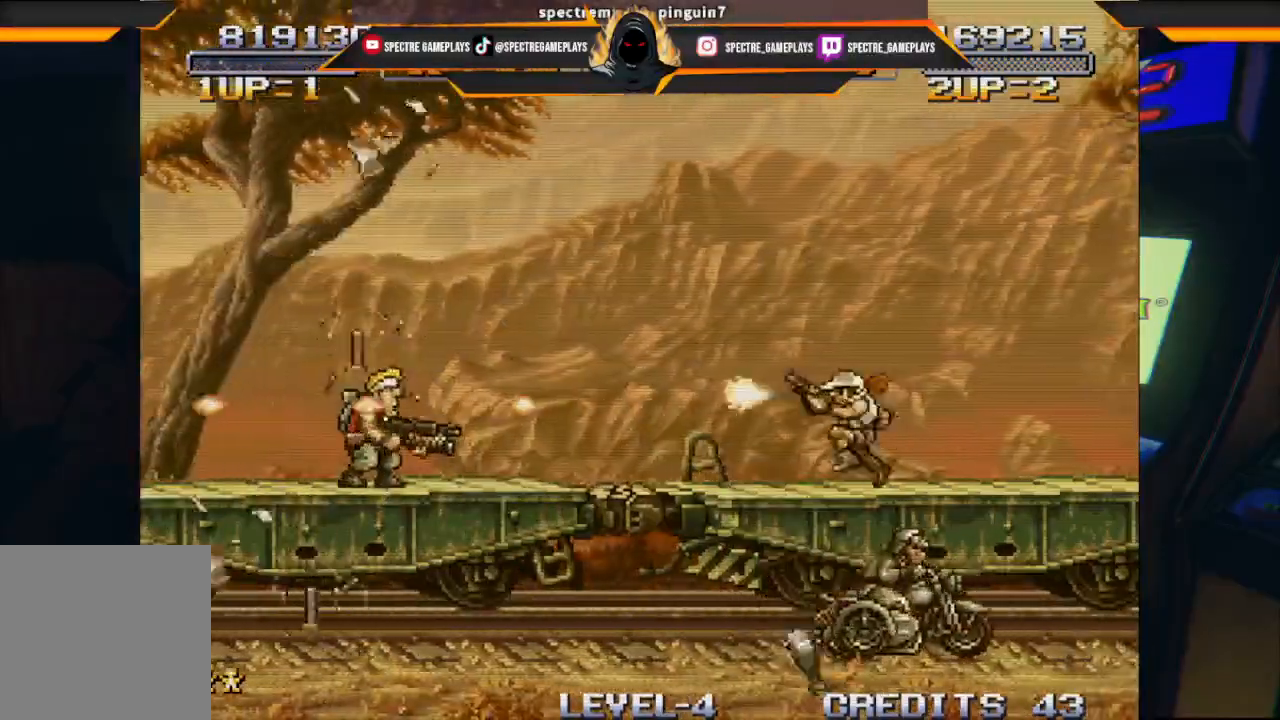
{"buttons": [], "left_stick": "center", "events": []}
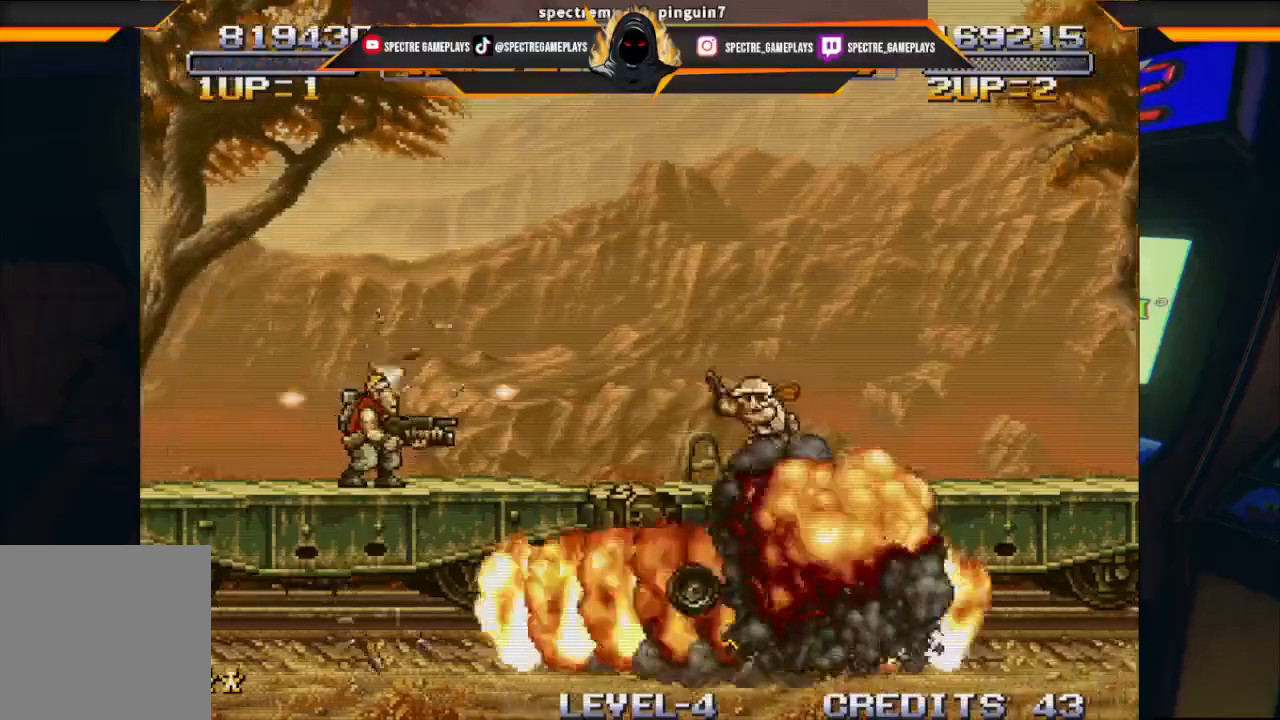
{"buttons": ["DPAD_RIGHT"], "left_stick": "center", "events": [[267, "DPAD_RIGHT", "down"]]}
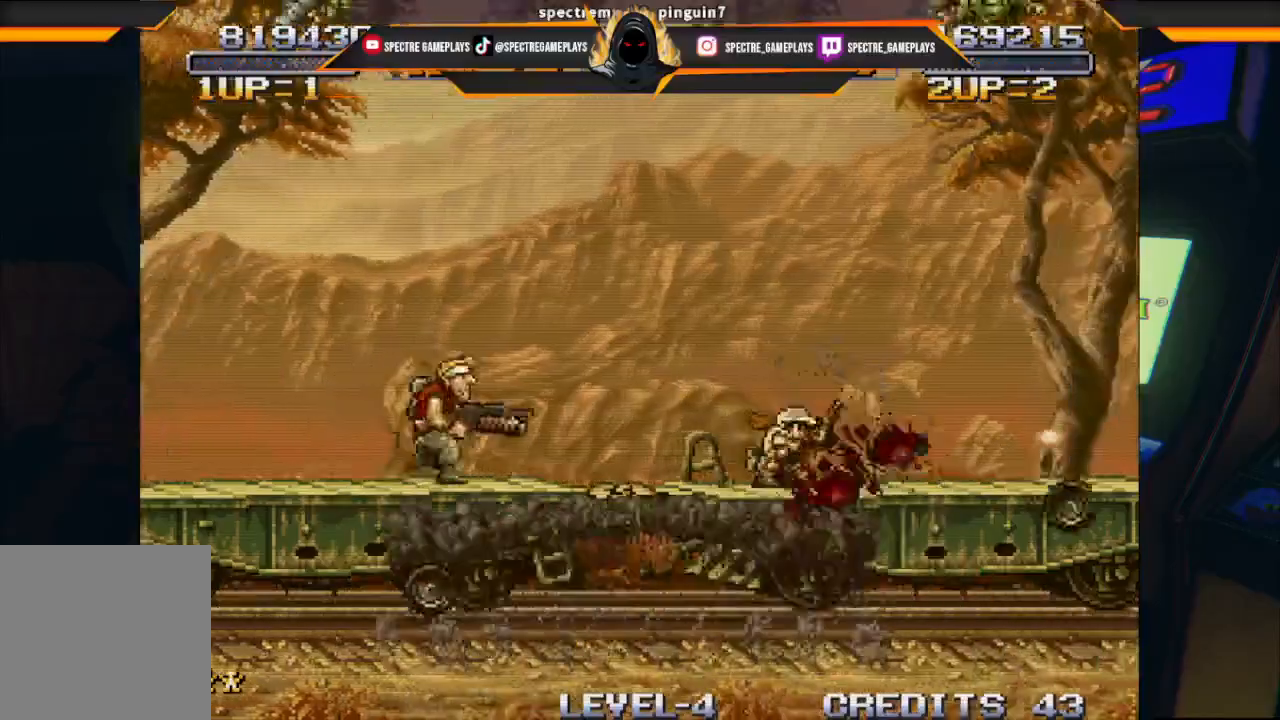
{"buttons": [], "left_stick": "center", "events": [[134, "DPAD_RIGHT", "up"]]}
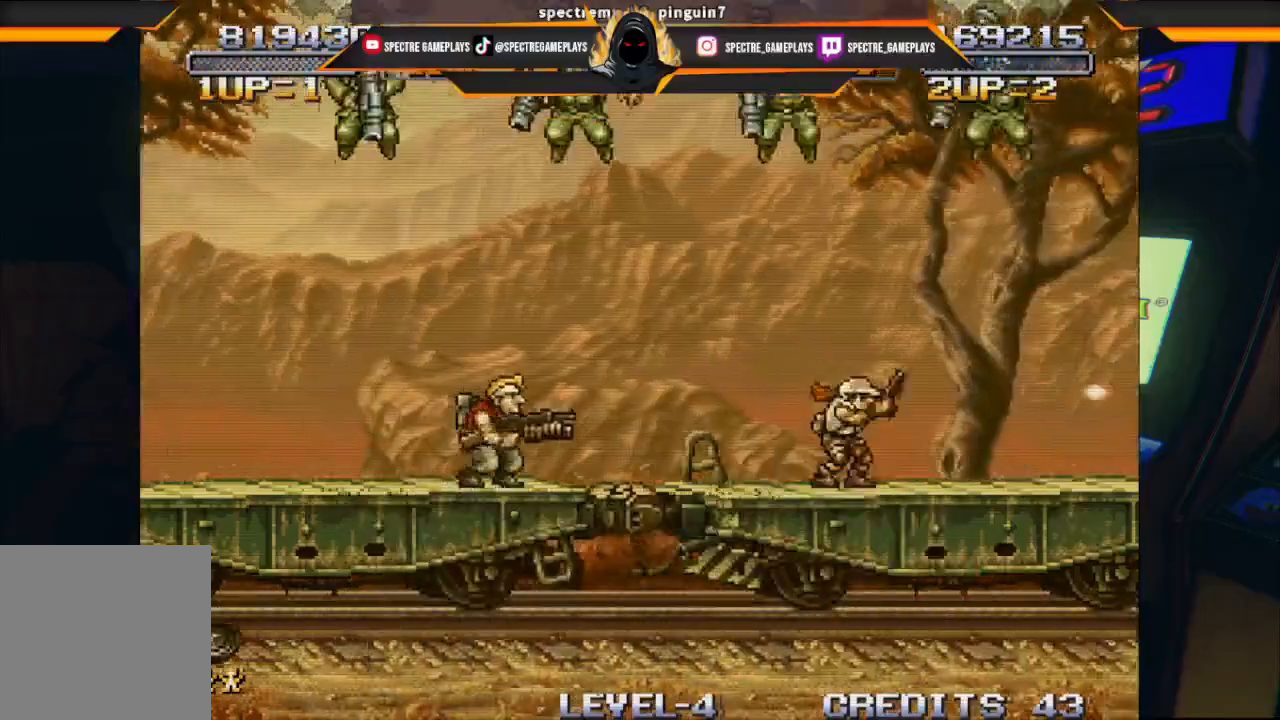
{"buttons": ["DPAD_UP", "DPAD_LEFT"], "left_stick": "center", "events": [[133, "DPAD_UP", "down"], [200, "X", "down"], [333, "X", "up"], [367, "X", "down"], [400, "DPAD_LEFT", "down"], [500, "X", "up"]]}
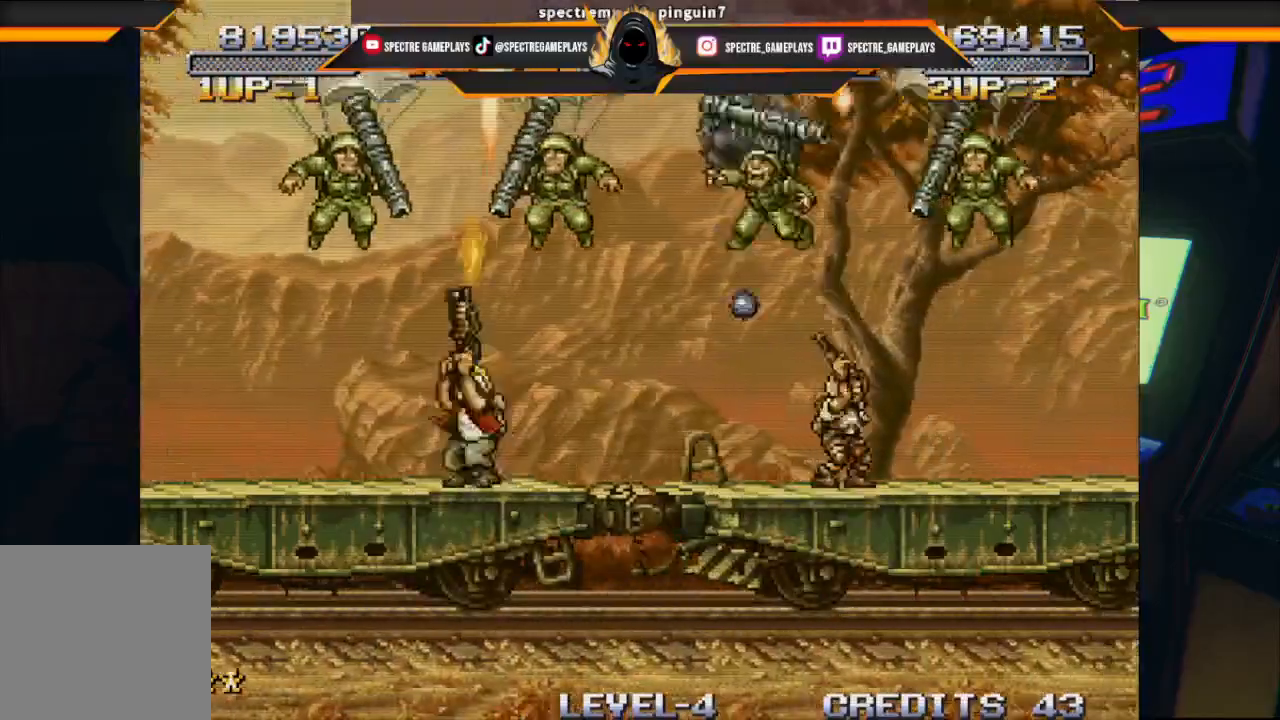
{"buttons": ["DPAD_UP", "DPAD_LEFT"], "left_stick": "center", "events": [[100, "DPAD_UP", "up"], [134, "X", "down"], [200, "X", "up"], [334, "X", "down"], [434, "DPAD_UP", "down"], [501, "X", "up"]]}
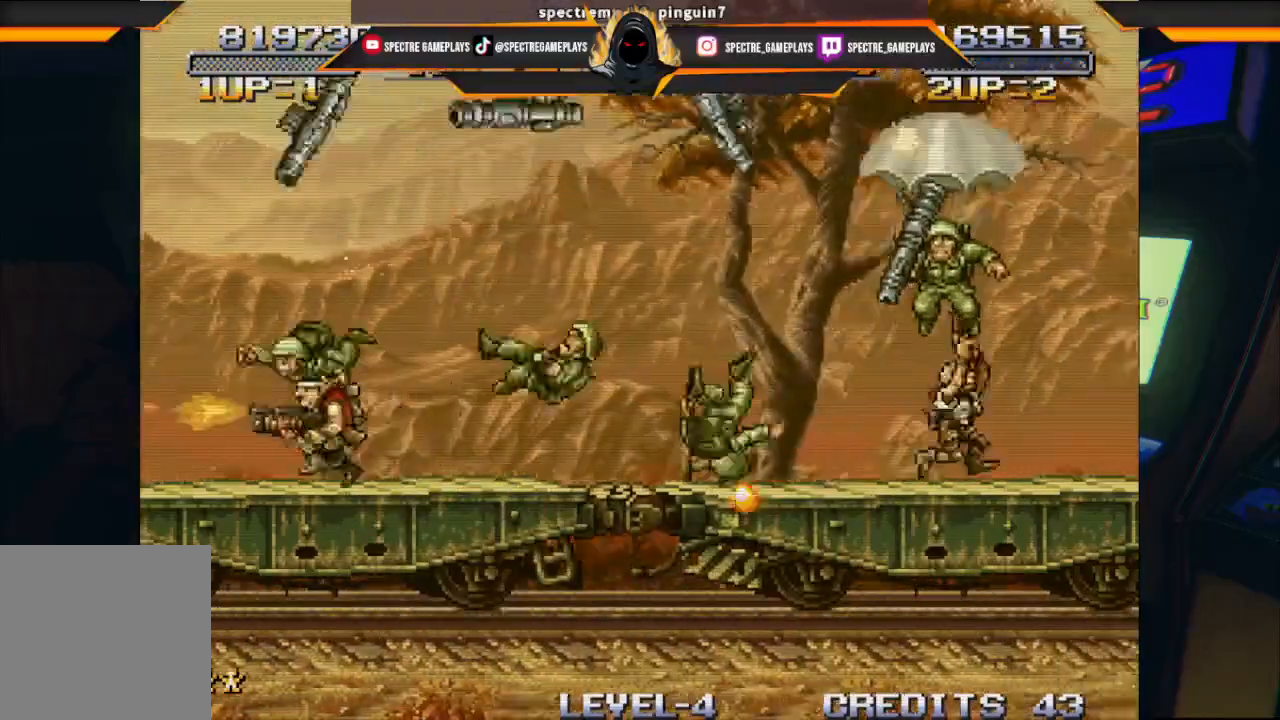
{"buttons": [], "left_stick": "center", "events": [[100, "DPAD_LEFT", "up"], [133, "DPAD_RIGHT", "down"], [166, "X", "down"], [200, "DPAD_UP", "up"], [233, "X", "up"], [367, "DPAD_RIGHT", "up"], [367, "X", "down"], [467, "X", "up"]]}
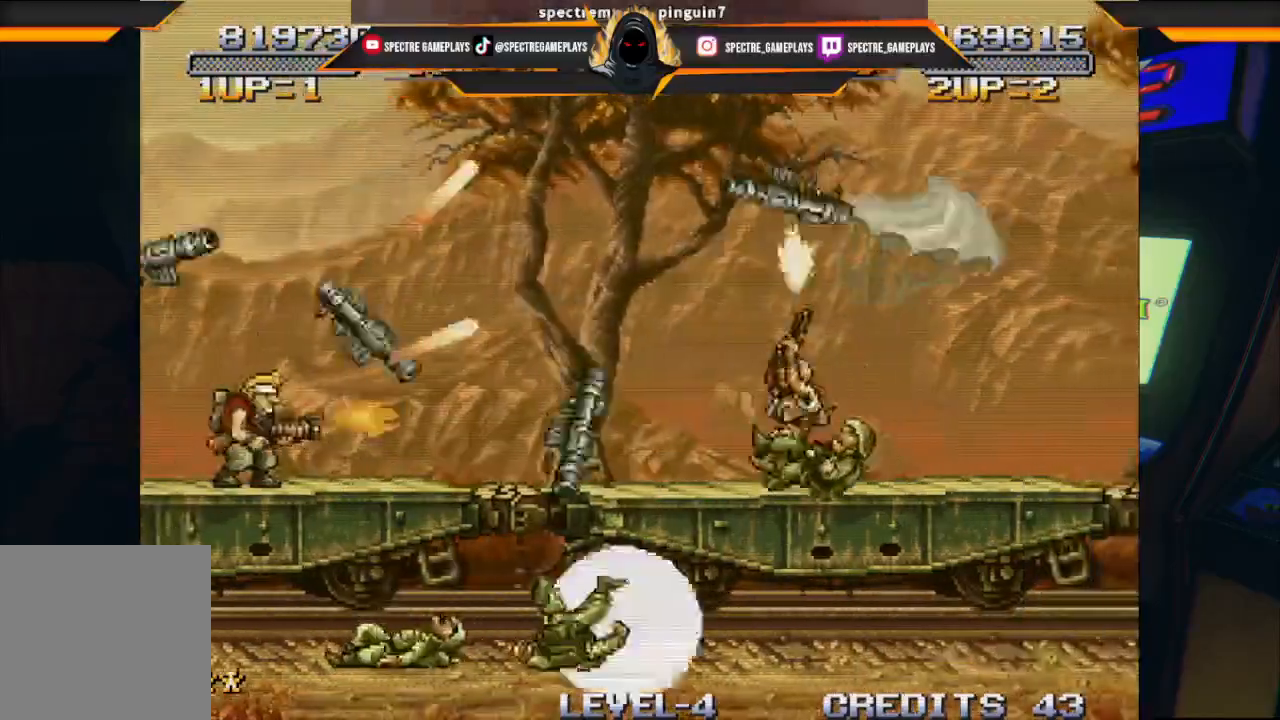
{"buttons": ["DPAD_RIGHT"], "left_stick": "center", "events": [[134, "X", "down"], [167, "X", "up"], [234, "DPAD_RIGHT", "down"]]}
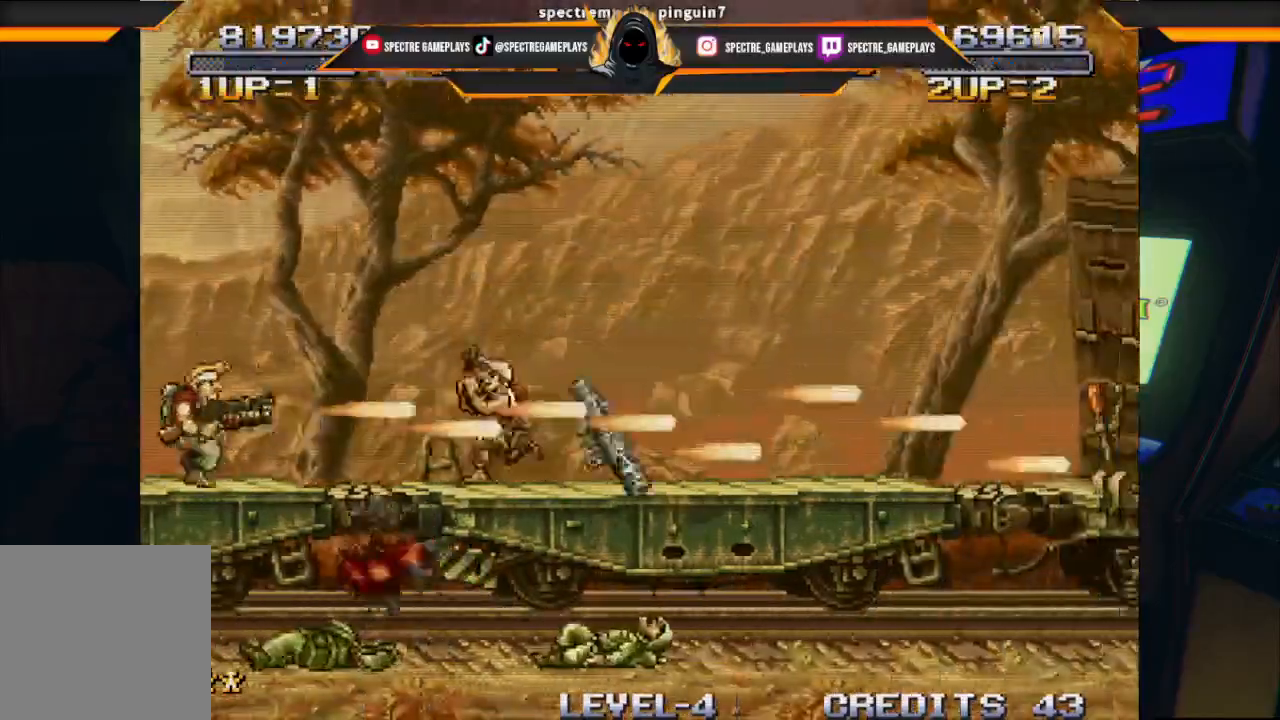
{"buttons": ["DPAD_RIGHT"], "left_stick": "center", "events": [[166, "X", "down"], [233, "X", "up"], [433, "X", "down"], [500, "X", "up"]]}
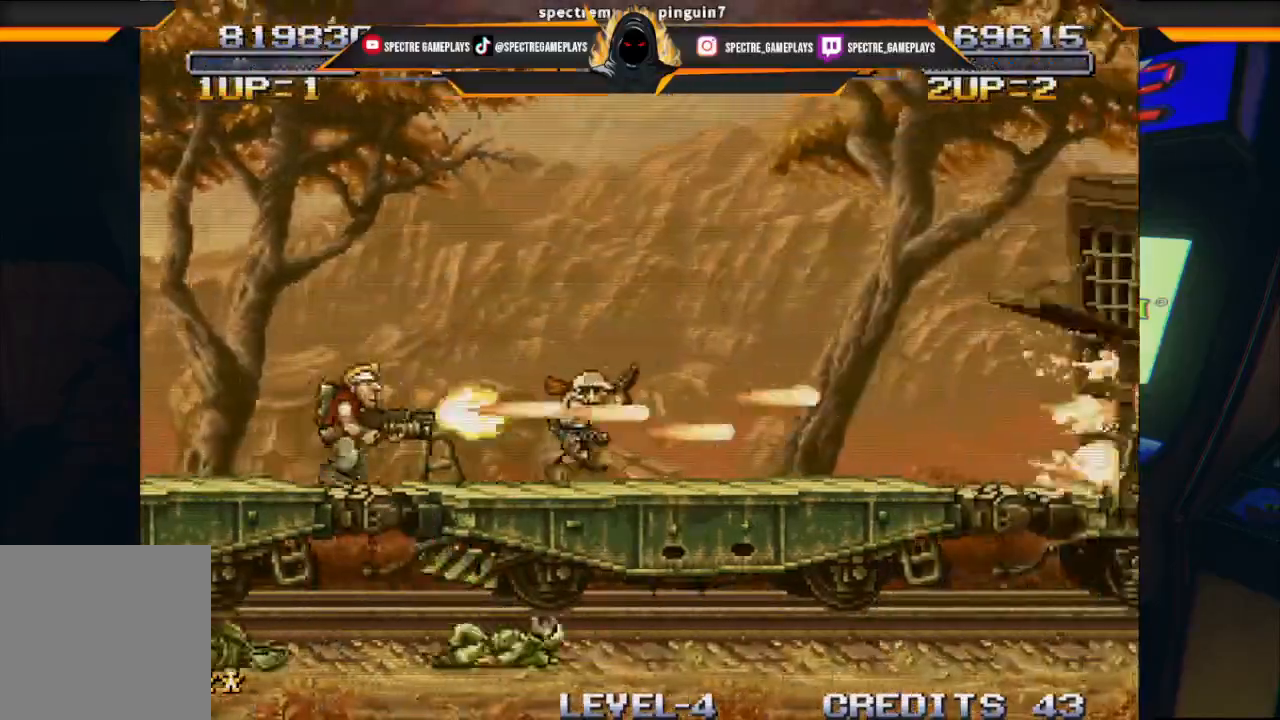
{"buttons": ["DPAD_RIGHT"], "left_stick": "center", "events": [[100, "X", "down"], [200, "X", "up"]]}
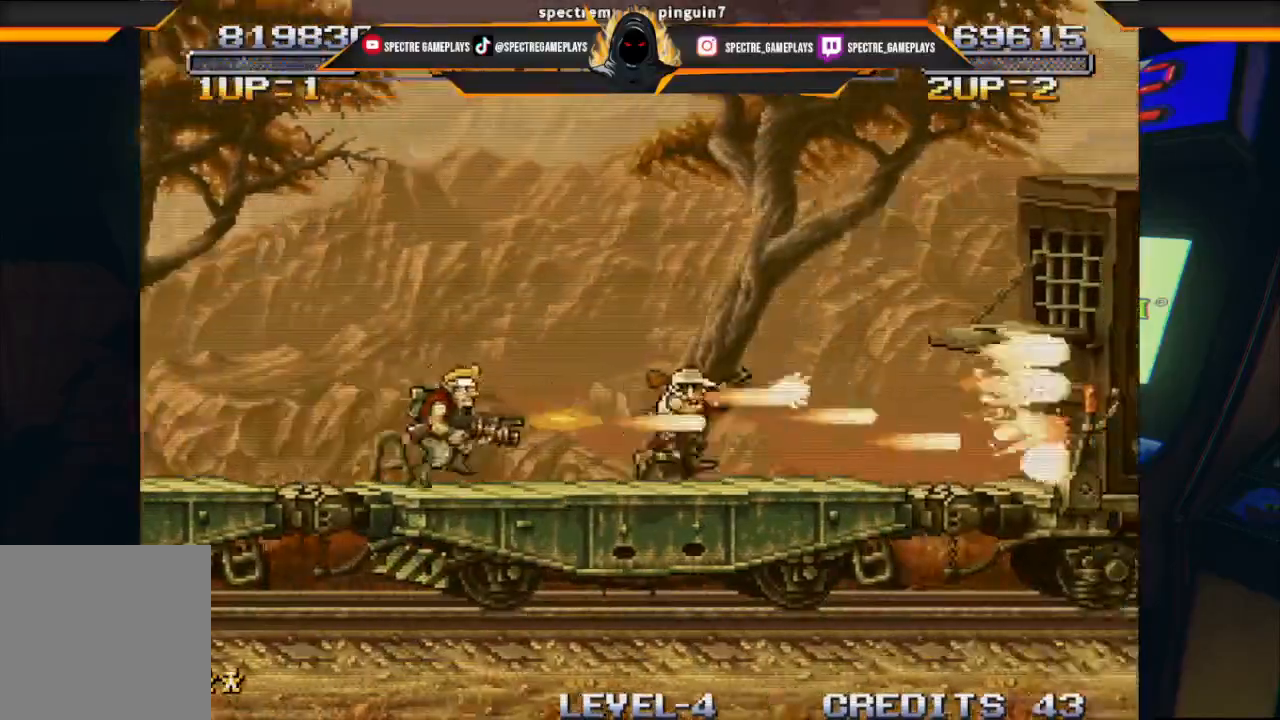
{"buttons": ["DPAD_RIGHT"], "left_stick": "center", "events": []}
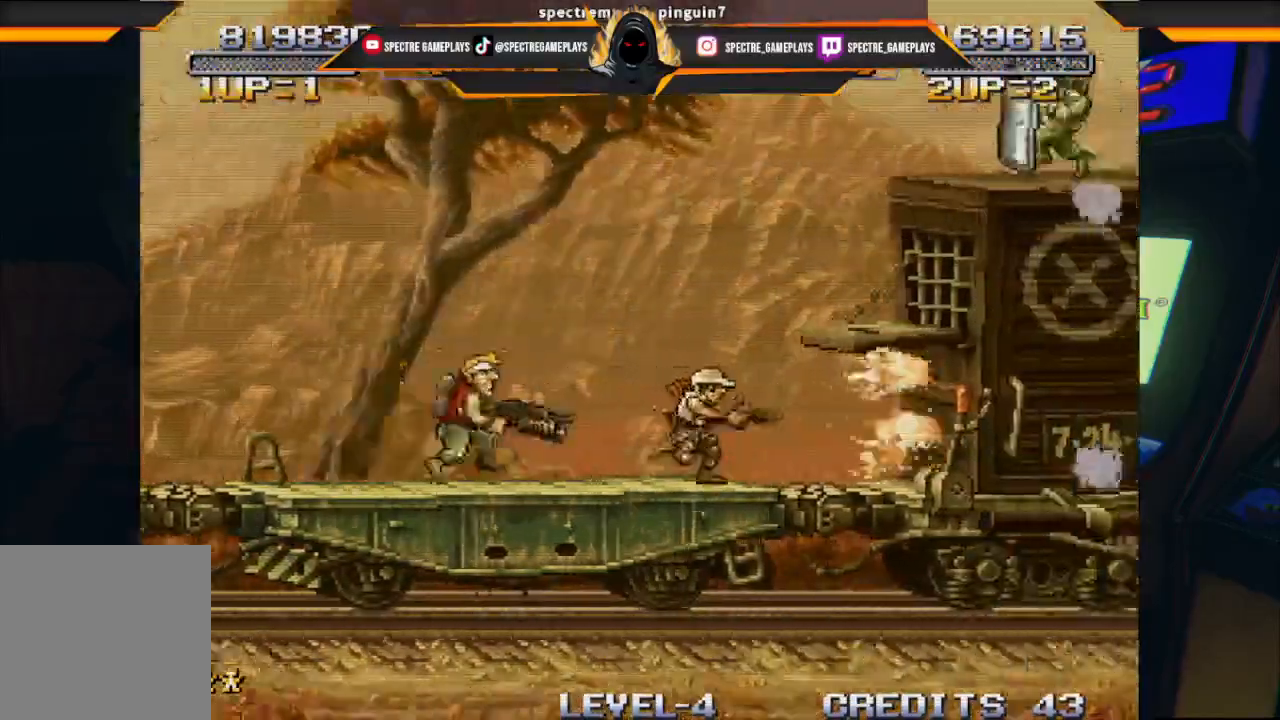
{"buttons": ["A", "DPAD_RIGHT"], "left_stick": "center", "events": [[367, "A", "down"]]}
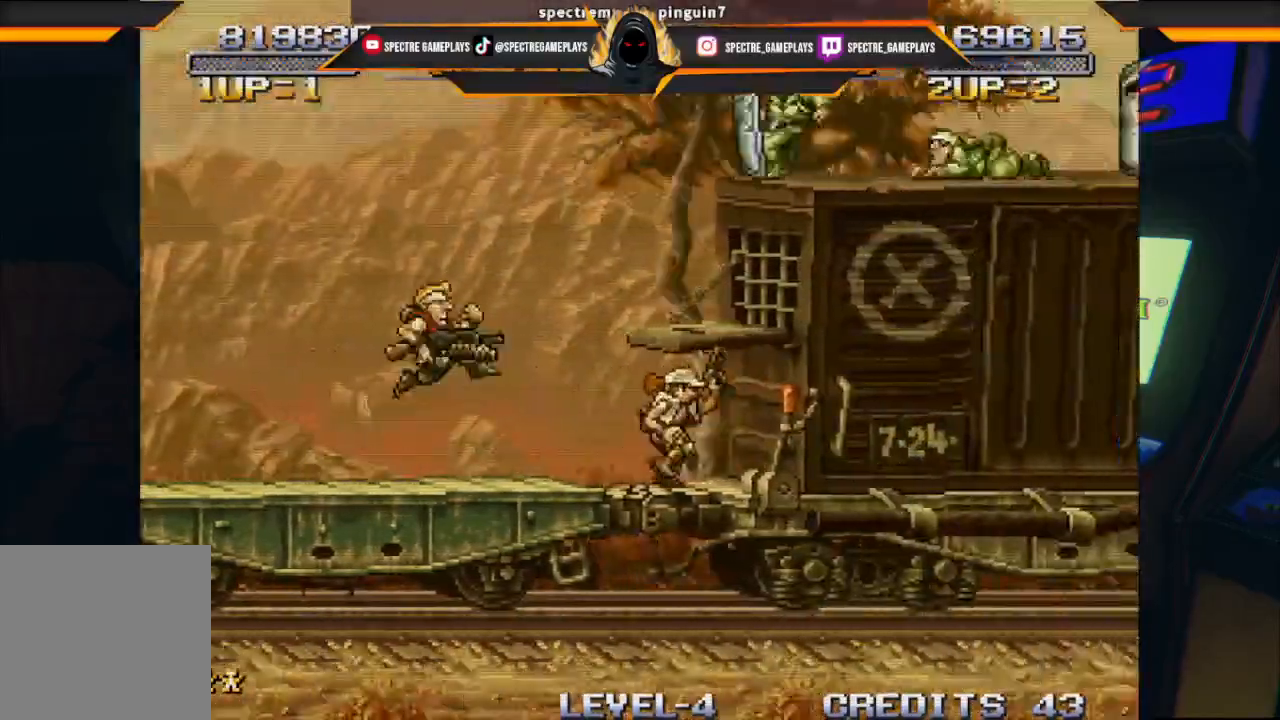
{"buttons": ["X", "DPAD_UP", "DPAD_RIGHT"], "left_stick": "center", "events": [[166, "A", "up"], [300, "DPAD_UP", "down"], [433, "X", "down"]]}
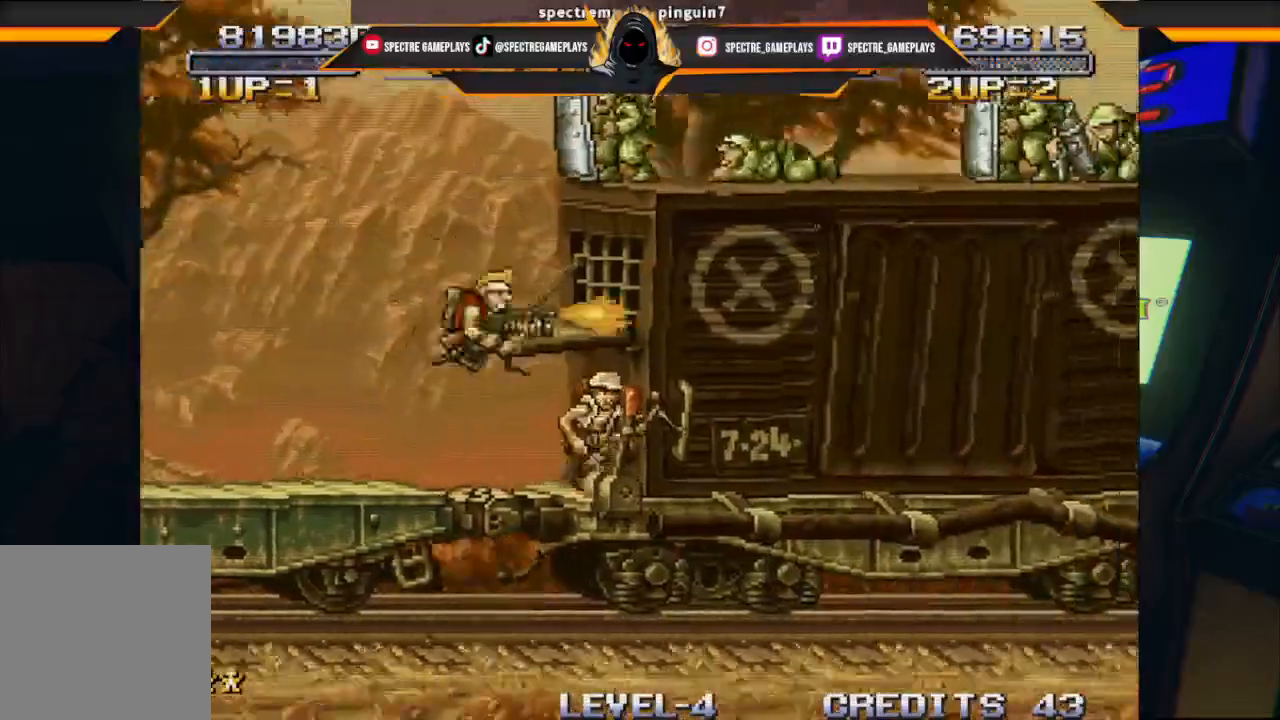
{"buttons": ["DPAD_UP", "DPAD_RIGHT"], "left_stick": "center", "events": [[100, "X", "up"], [167, "X", "down"], [300, "X", "up"], [401, "X", "down"], [501, "X", "up"]]}
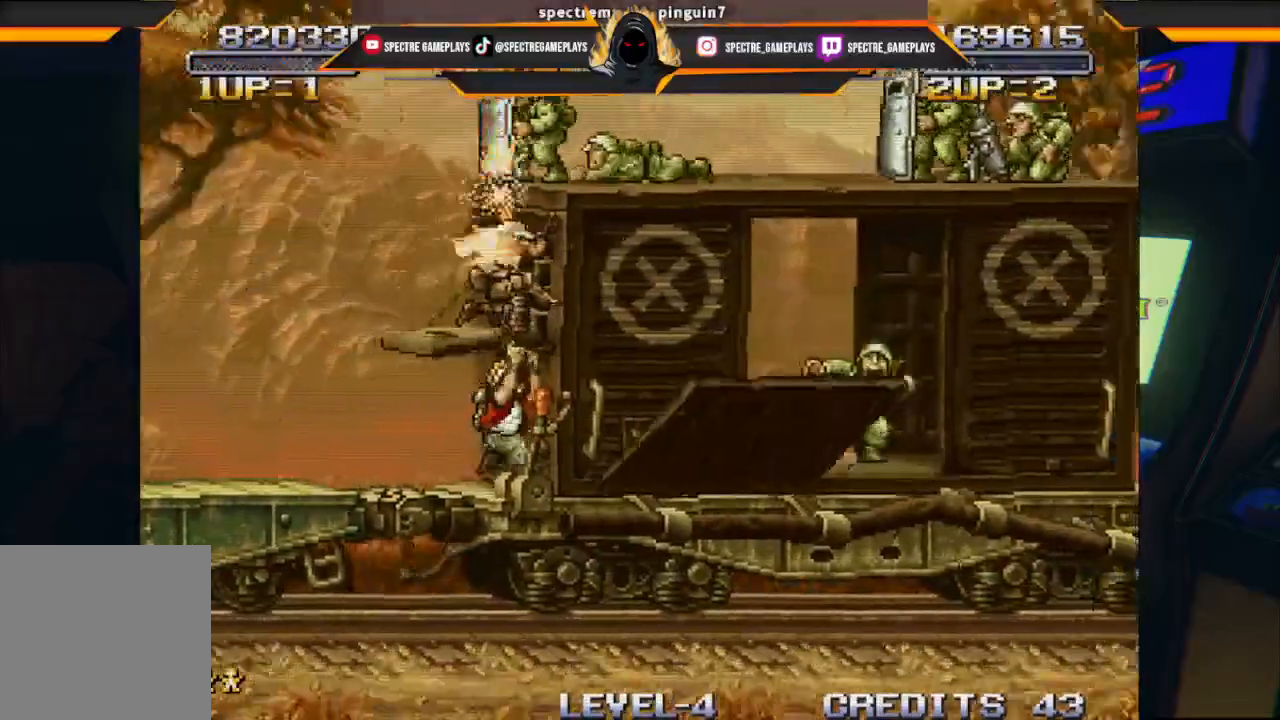
{"buttons": ["DPAD_UP"], "left_stick": "center", "events": [[33, "DPAD_RIGHT", "up"], [166, "A", "down"], [333, "A", "up"]]}
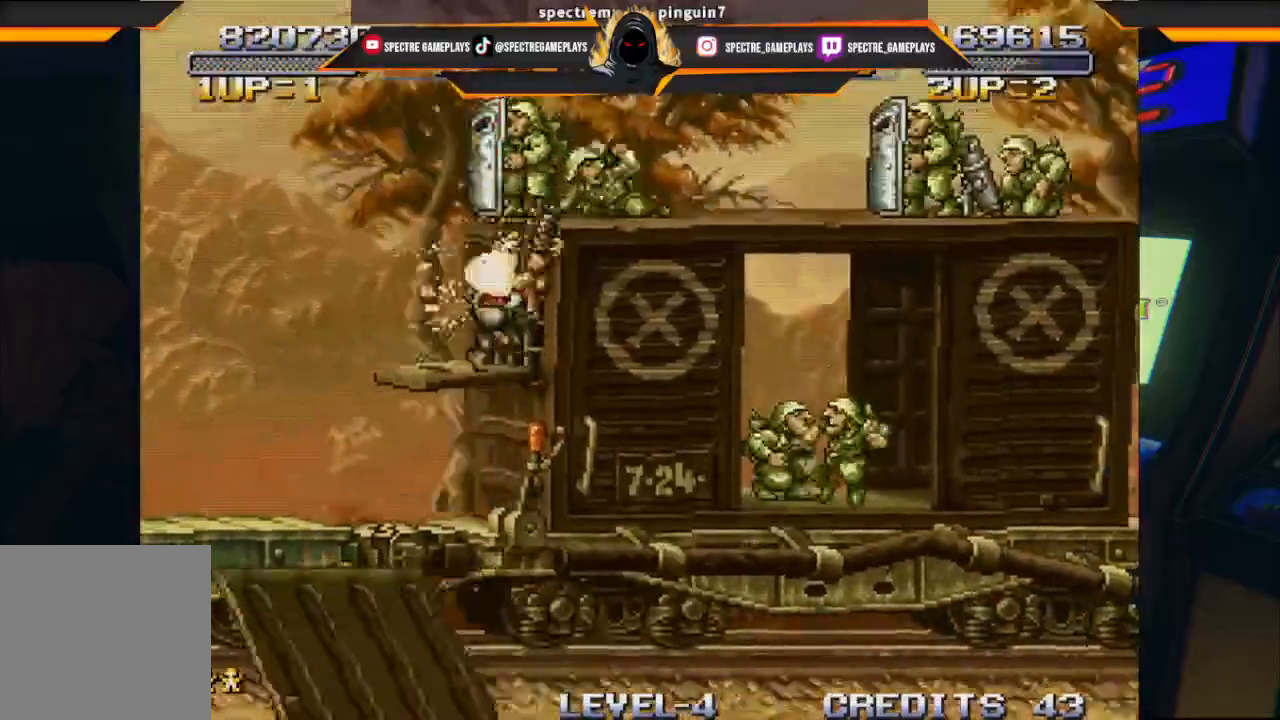
{"buttons": [], "left_stick": "center", "events": [[33, "X", "down"], [134, "X", "up"], [234, "X", "down"], [401, "X", "up"], [501, "DPAD_UP", "up"]]}
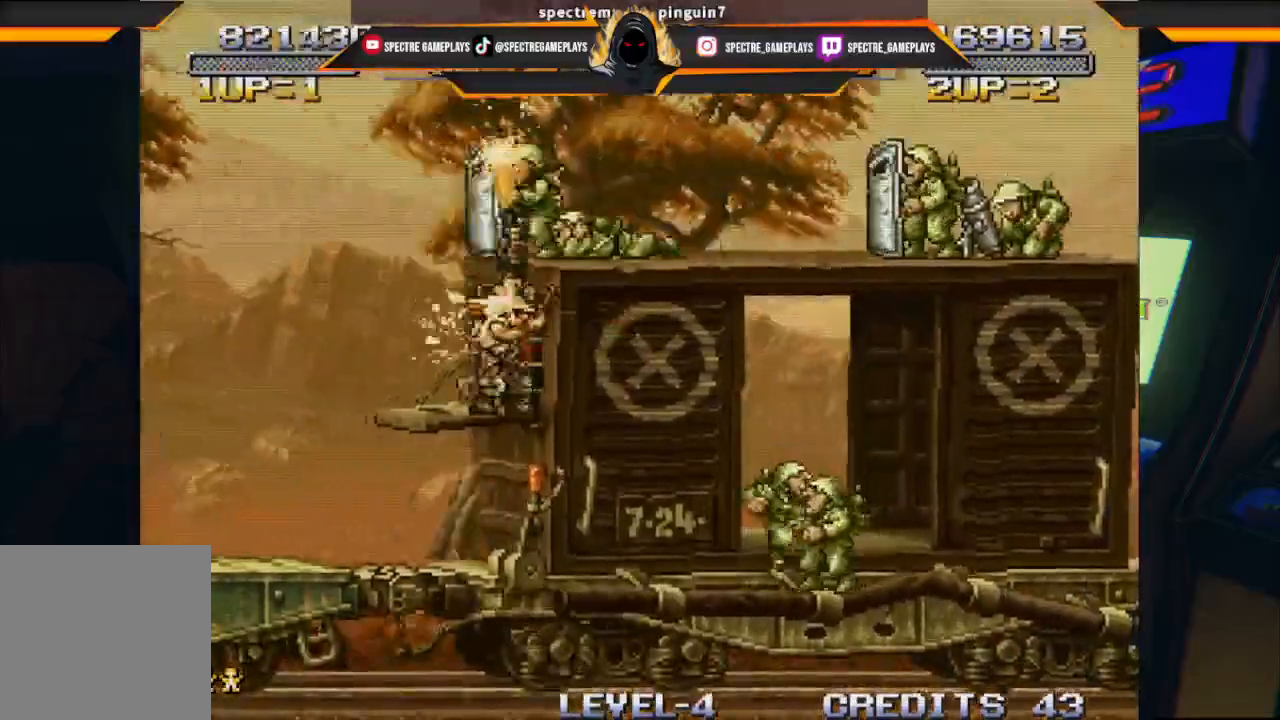
{"buttons": [], "left_stick": "center", "events": []}
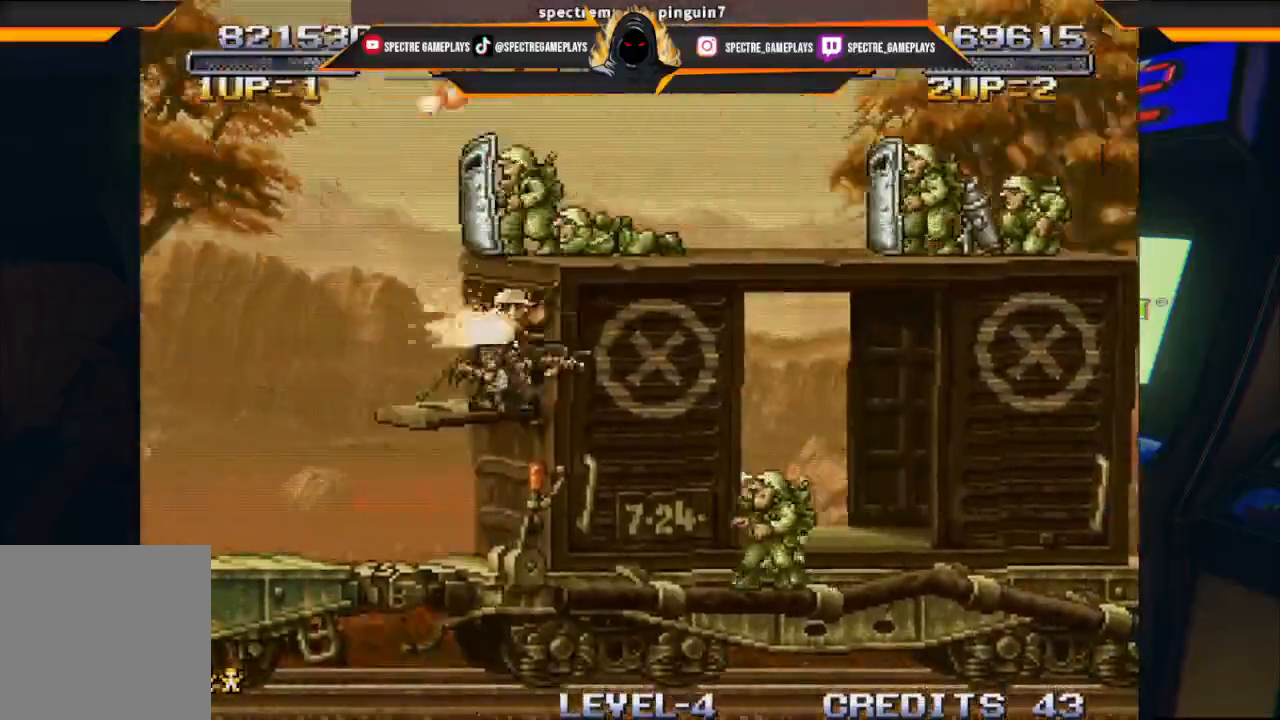
{"buttons": ["X", "DPAD_RIGHT"], "left_stick": "center", "events": [[234, "A", "down"], [300, "DPAD_RIGHT", "down"], [334, "A", "up"], [434, "X", "down"]]}
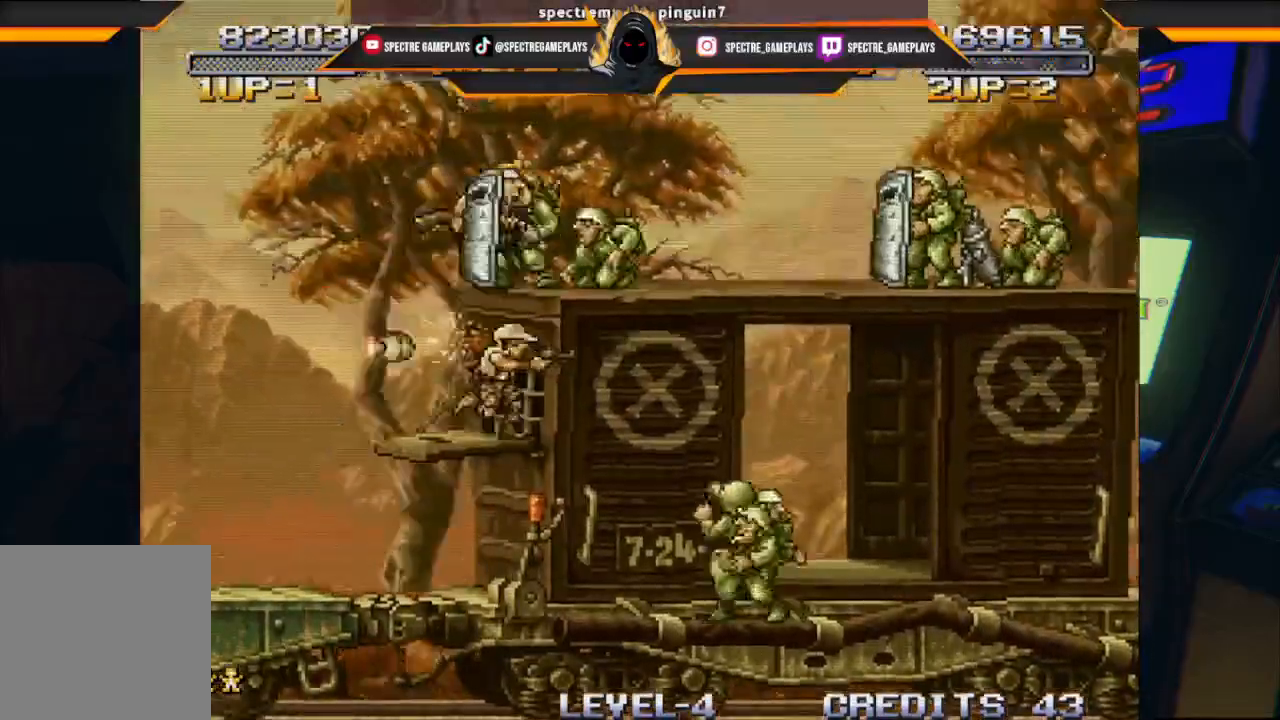
{"buttons": ["X", "DPAD_DOWN"], "left_stick": "center", "events": [[33, "X", "up"], [133, "X", "down"], [200, "X", "up"], [300, "X", "down"], [367, "X", "up"], [400, "DPAD_DOWN", "down"], [467, "DPAD_RIGHT", "up"], [467, "X", "down"]]}
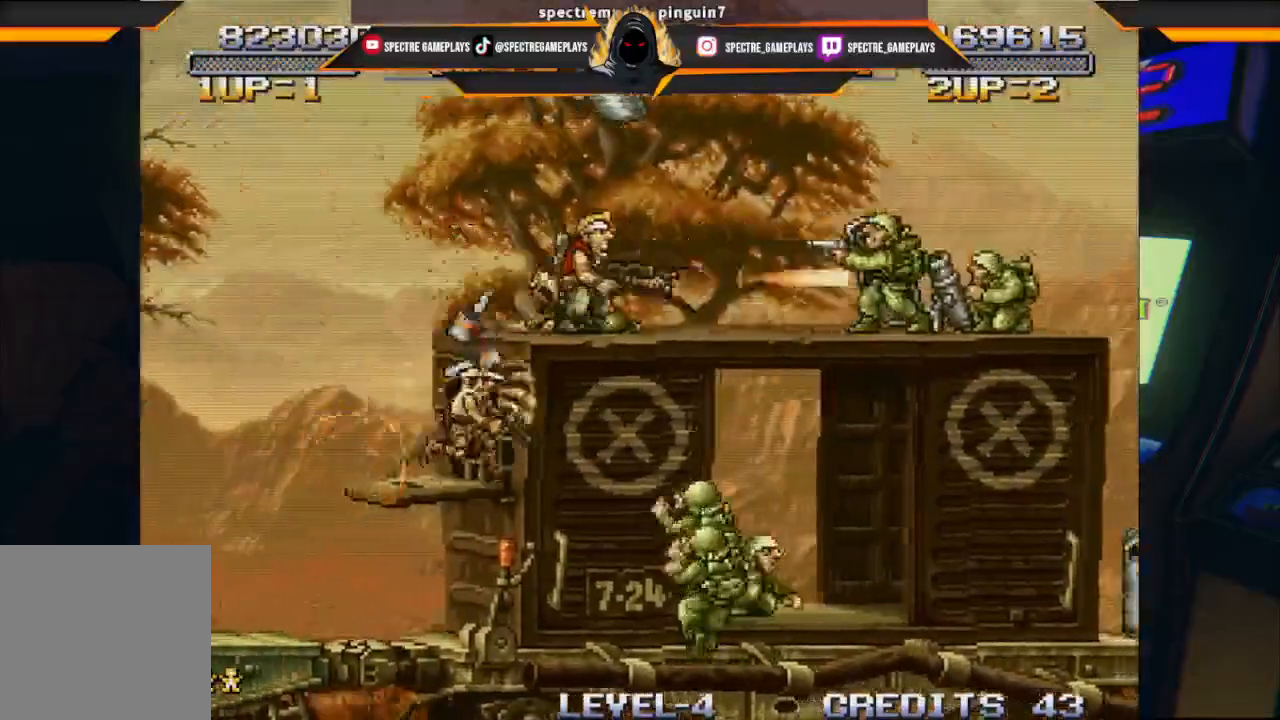
{"buttons": ["X", "DPAD_DOWN", "DPAD_RIGHT"], "left_stick": "center", "events": [[67, "X", "up"], [134, "X", "down"], [200, "X", "up"], [234, "DPAD_RIGHT", "down"], [300, "X", "down"], [367, "X", "up"], [467, "X", "down"]]}
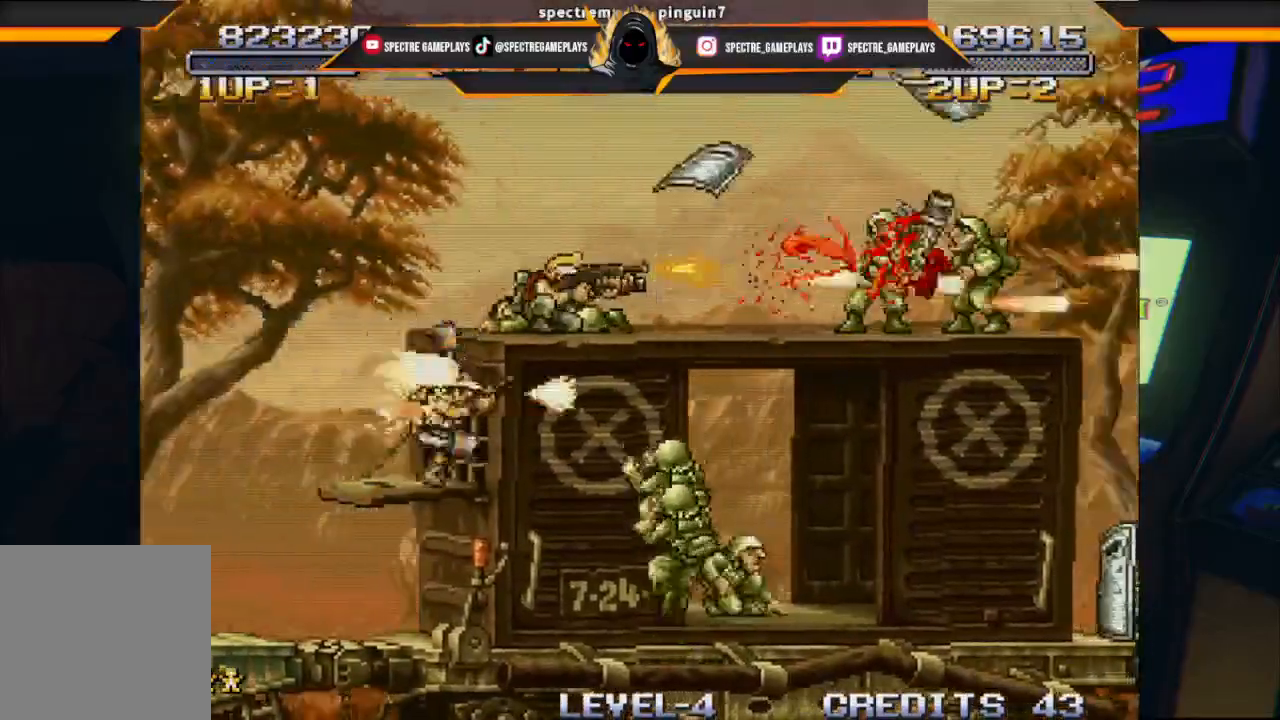
{"buttons": ["X", "DPAD_DOWN", "DPAD_RIGHT"], "left_stick": "center", "events": [[66, "X", "up"], [133, "X", "down"], [200, "X", "up"], [300, "X", "down"], [433, "X", "up"], [500, "X", "down"]]}
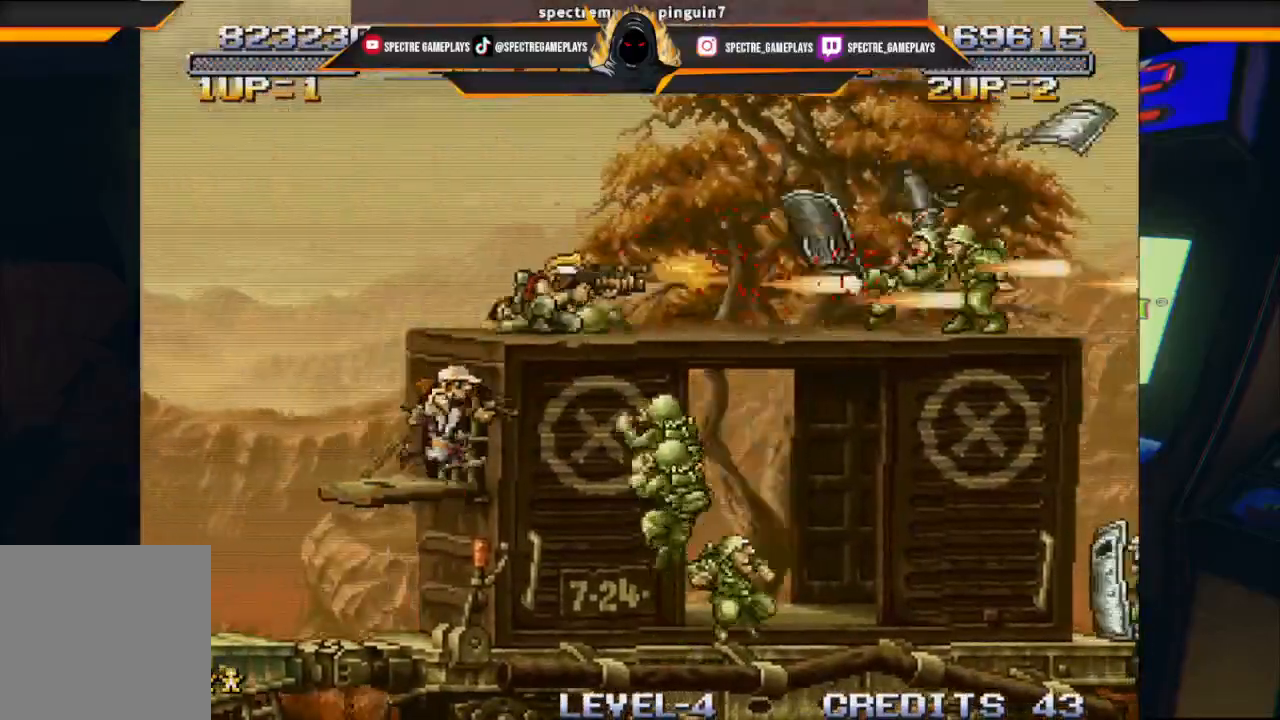
{"buttons": ["DPAD_DOWN", "DPAD_RIGHT"], "left_stick": "center", "events": [[100, "X", "up"], [234, "X", "down"], [334, "X", "up"]]}